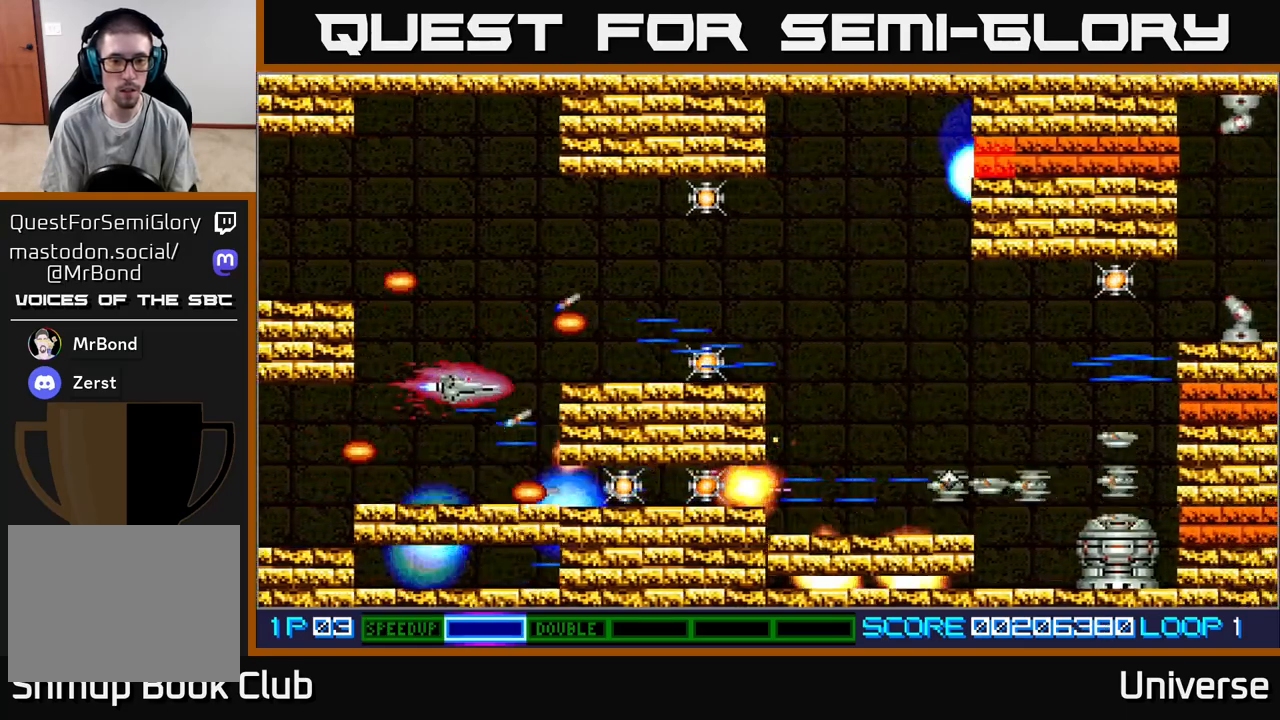
Gameplay with a controller (Xbox layout); each line is a JSON object with the inputs held at the frame after it (dt_ms = milliseconds from this image to that frame). "events" lists button and stick changes between this image and that frame as [ms after this image, input, new state], when the widget could be followed in between. Not read: R1 left_stick right_stick.
{"dt_ms": 500, "buttons": ["A", "DPAD_DOWN"], "events": [[17, "DPAD_RIGHT", "down"], [267, "DPAD_UP", "up"], [300, "DPAD_DOWN", "down"], [467, "DPAD_RIGHT", "up"]]}
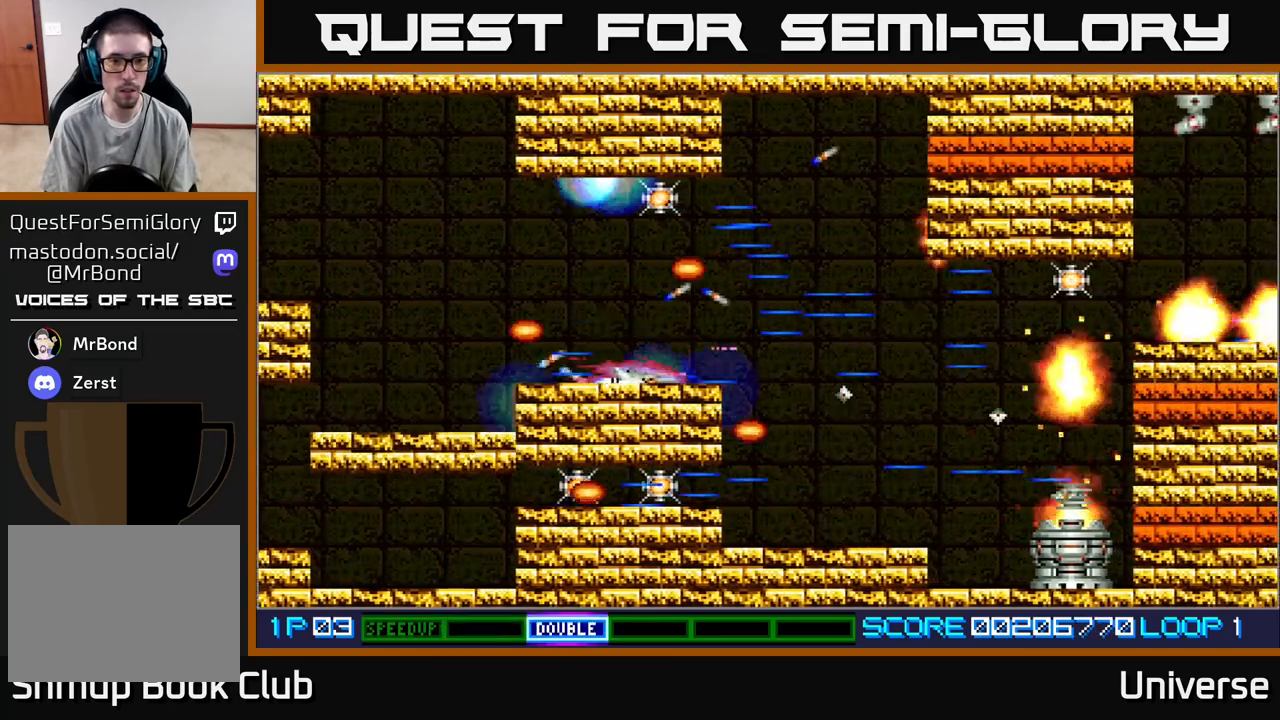
{"dt_ms": 500, "buttons": ["A", "DPAD_DOWN"], "events": [[17, "DPAD_DOWN", "up"], [17, "DPAD_RIGHT", "down"], [33, "DPAD_RIGHT", "up"], [33, "DPAD_UP", "down"], [467, "DPAD_UP", "up"], [483, "DPAD_DOWN", "down"]]}
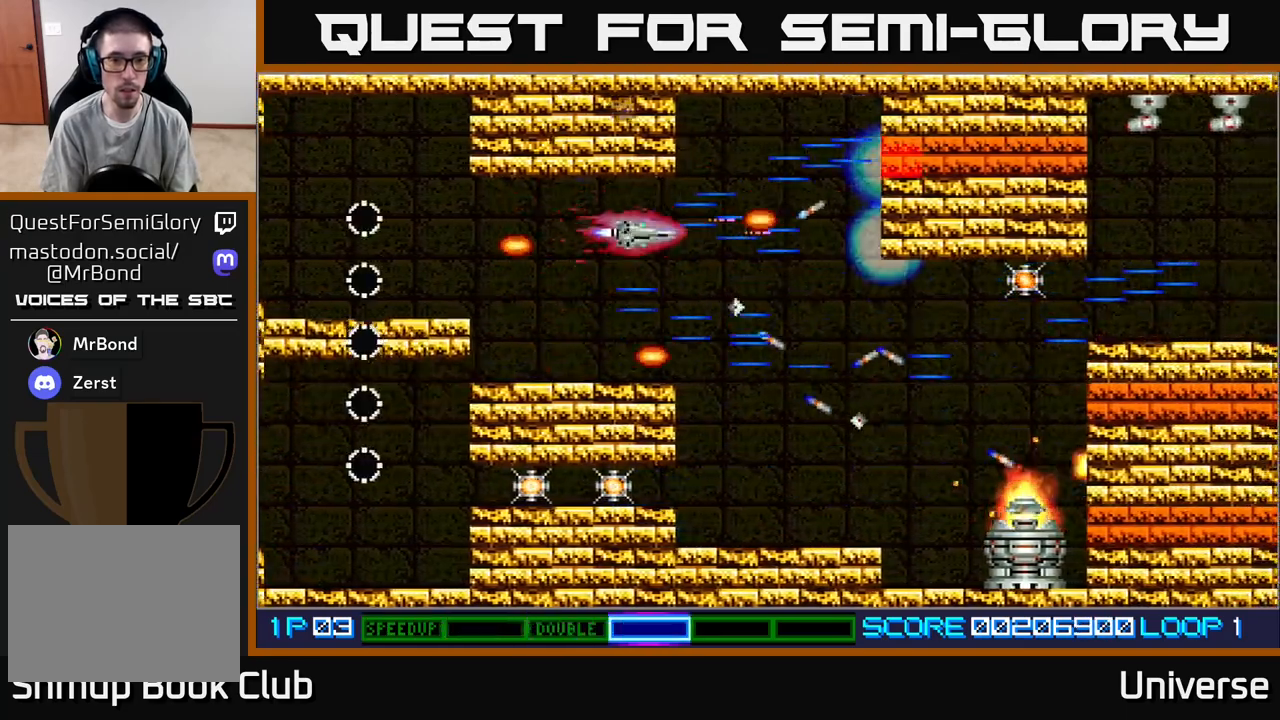
{"dt_ms": 500, "buttons": ["A", "DPAD_DOWN"], "events": [[50, "DPAD_RIGHT", "down"], [67, "DPAD_DOWN", "up"], [333, "DPAD_DOWN", "down"], [367, "DPAD_RIGHT", "up"]]}
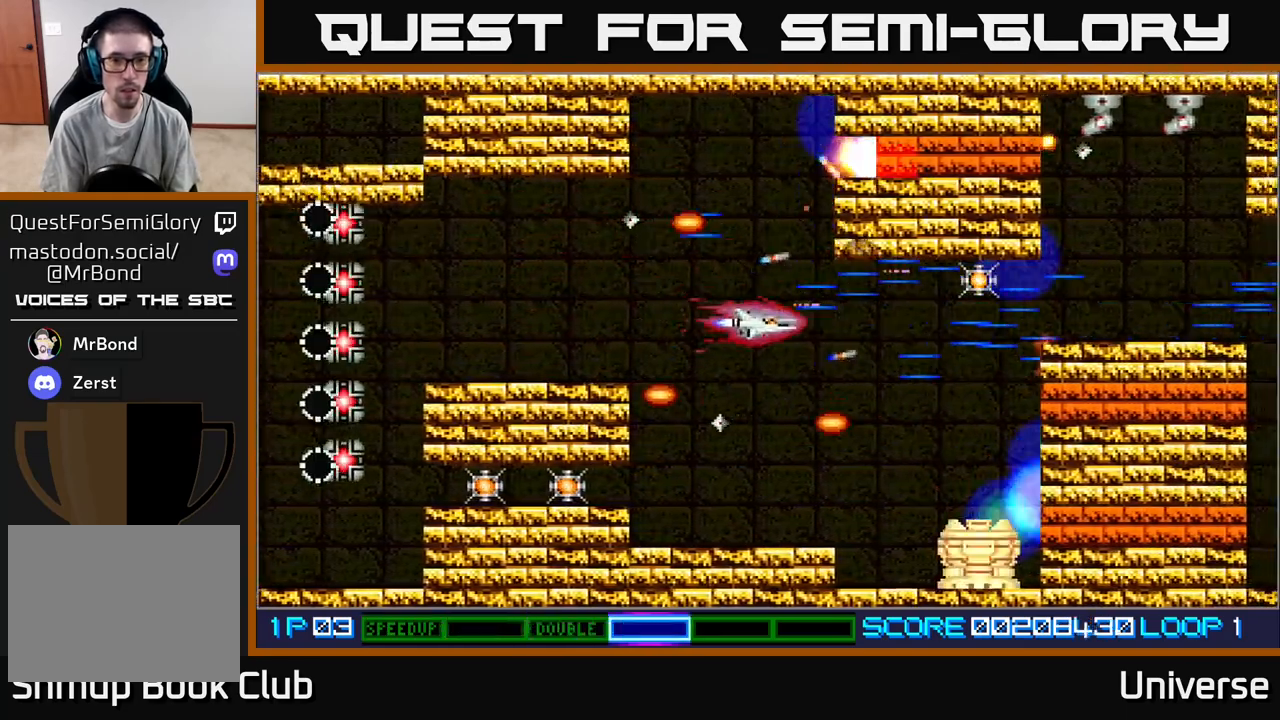
{"dt_ms": 500, "buttons": ["A", "DPAD_DOWN"]}
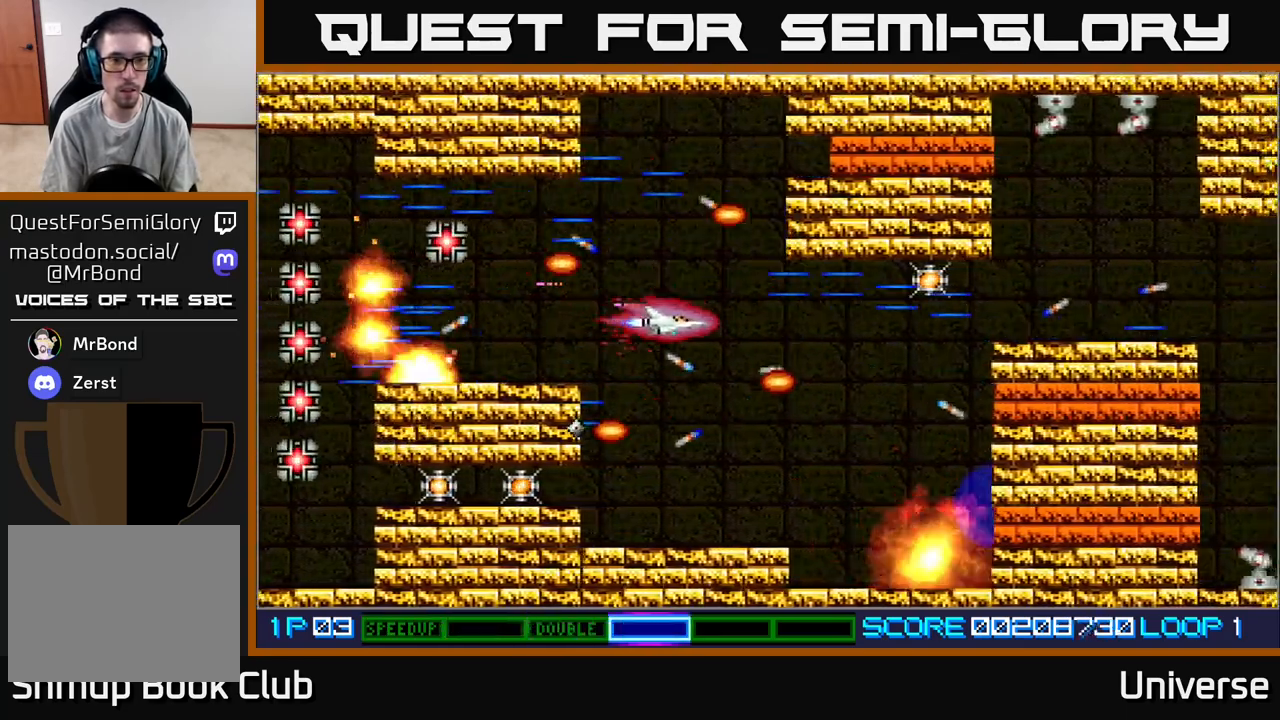
{"dt_ms": 500, "buttons": ["A"], "events": [[50, "DPAD_RIGHT", "down"], [117, "DPAD_DOWN", "up"], [167, "DPAD_DOWN", "down"], [167, "DPAD_RIGHT", "up"], [183, "DPAD_DOWN", "up"], [183, "DPAD_LEFT", "down"], [200, "DPAD_DOWN", "down"], [283, "DPAD_DOWN", "up"], [317, "DPAD_DOWN", "down"], [350, "DPAD_LEFT", "up"], [417, "DPAD_DOWN", "up"]]}
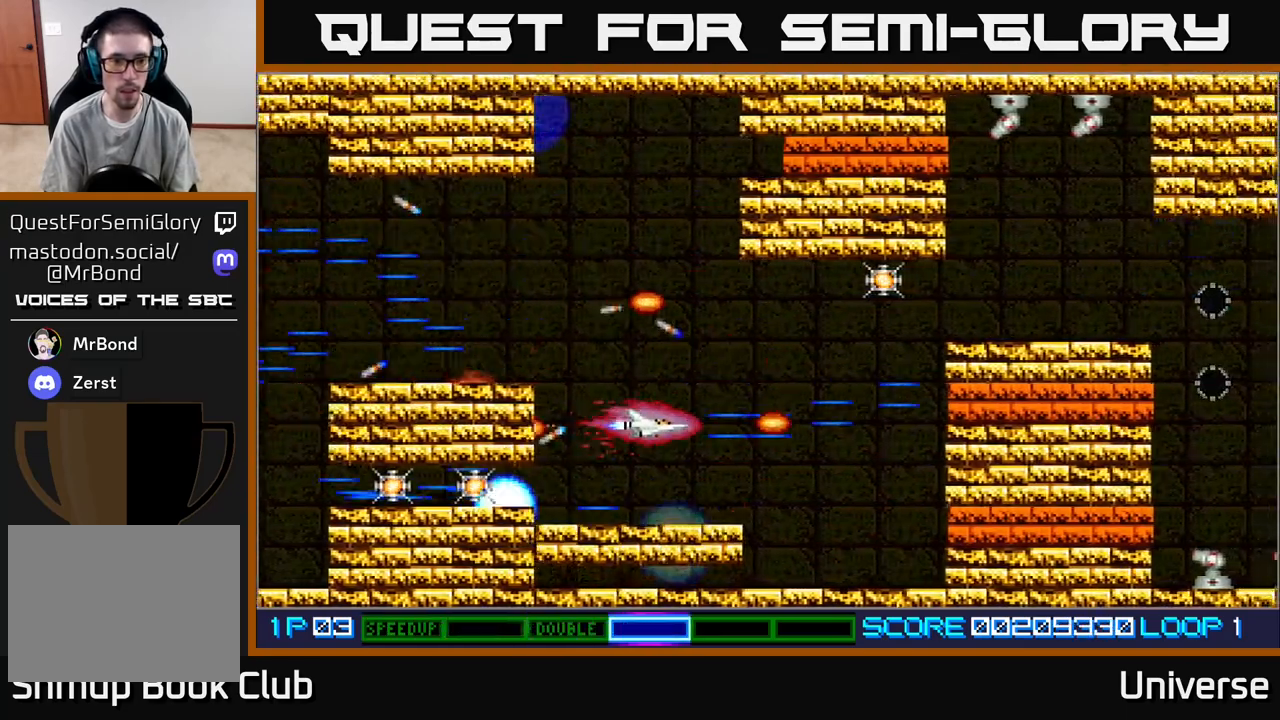
{"dt_ms": 500, "buttons": ["A", "DPAD_RIGHT"], "events": [[67, "DPAD_DOWN", "down"], [83, "DPAD_LEFT", "down"], [117, "DPAD_DOWN", "up"], [217, "DPAD_LEFT", "up"], [350, "DPAD_UP", "down"], [450, "DPAD_RIGHT", "down"], [467, "DPAD_UP", "up"]]}
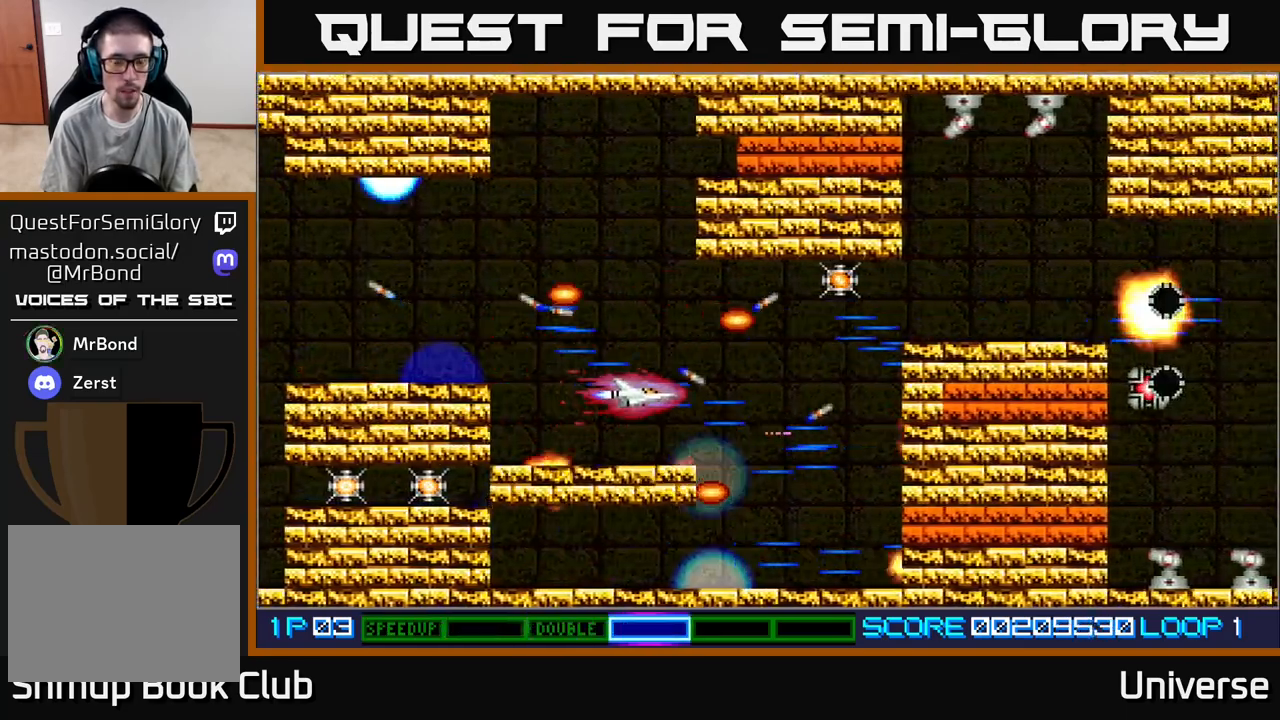
{"dt_ms": 500, "buttons": ["A"], "events": [[117, "DPAD_UP", "down"], [300, "DPAD_UP", "up"], [433, "DPAD_RIGHT", "up"]]}
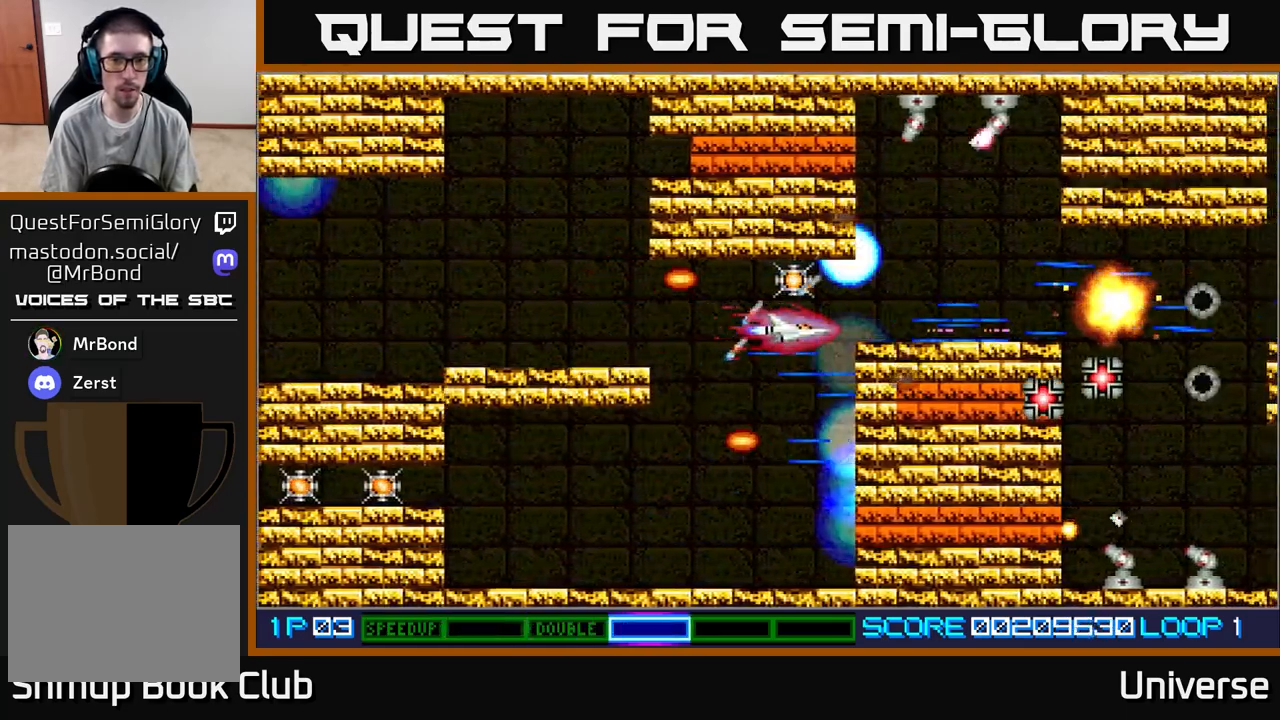
{"dt_ms": 500, "buttons": ["A"], "events": [[50, "DPAD_UP", "down"], [100, "DPAD_LEFT", "down"], [117, "DPAD_LEFT", "up"], [133, "DPAD_UP", "up"]]}
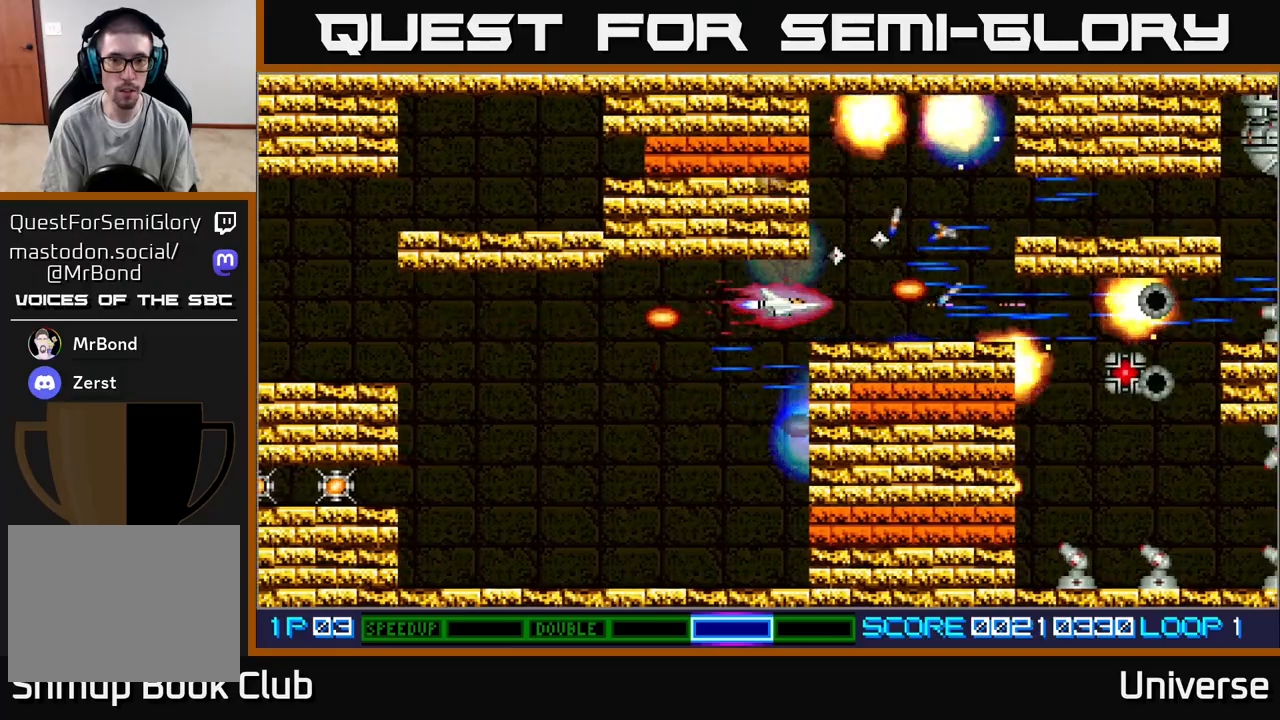
{"dt_ms": 500, "buttons": ["A", "DPAD_DOWN", "DPAD_RIGHT"], "events": [[50, "DPAD_LEFT", "down"], [367, "DPAD_DOWN", "down"], [383, "DPAD_LEFT", "up"], [450, "DPAD_RIGHT", "down"]]}
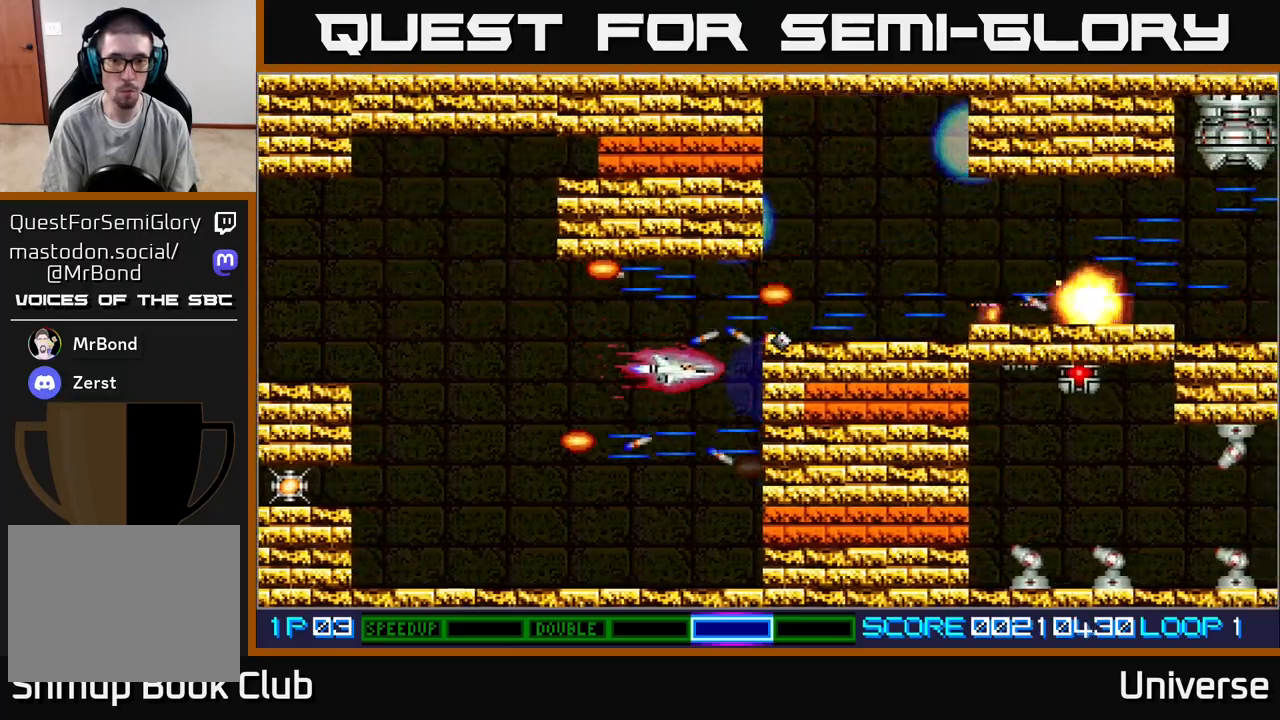
{"dt_ms": 500, "buttons": ["A"], "events": [[17, "DPAD_RIGHT", "up"], [450, "DPAD_DOWN", "up"]]}
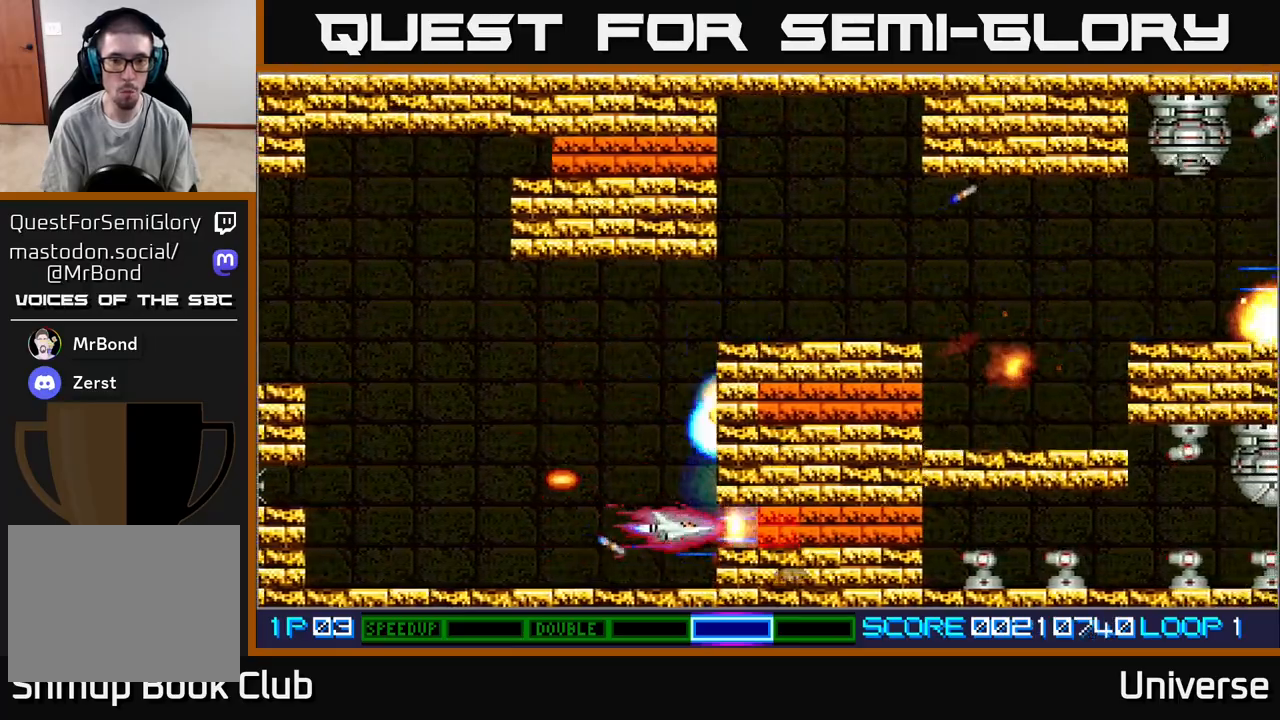
{"dt_ms": 500, "buttons": ["A"], "events": [[250, "DPAD_LEFT", "down"], [367, "DPAD_LEFT", "up"]]}
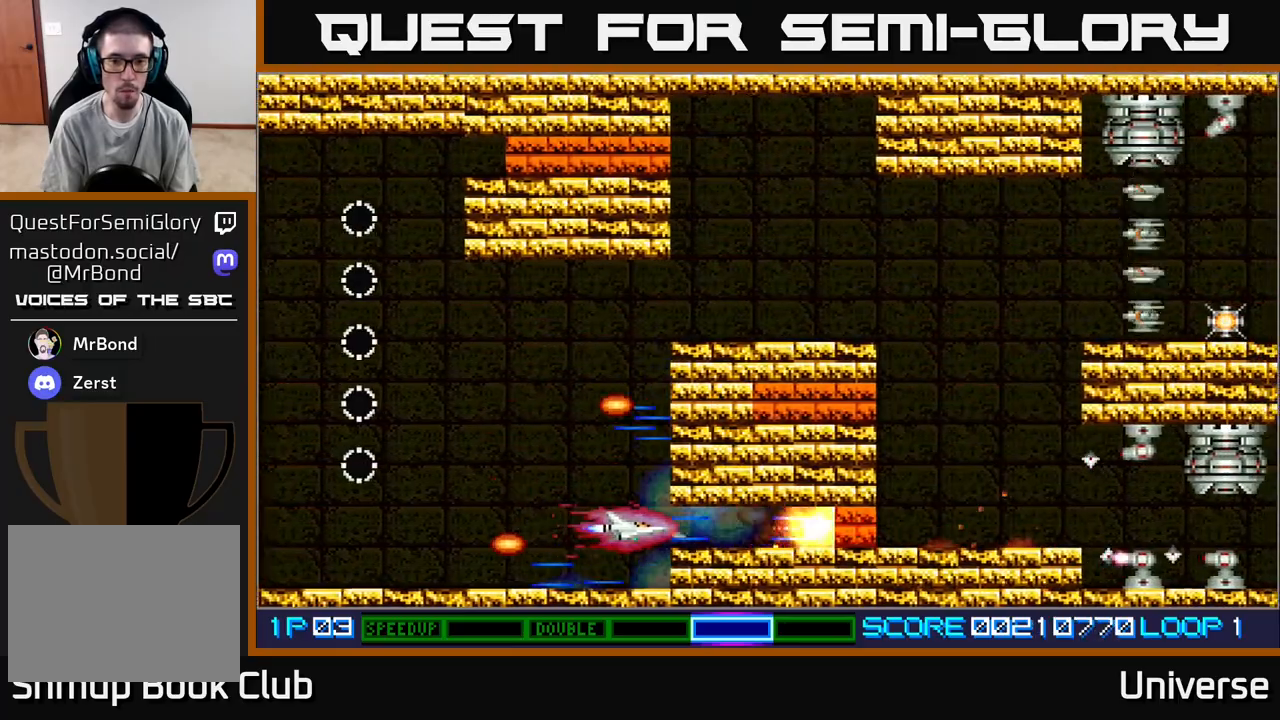
{"dt_ms": 500, "buttons": ["A", "DPAD_UP", "DPAD_LEFT"], "events": [[100, "DPAD_LEFT", "down"], [217, "DPAD_LEFT", "up"], [350, "DPAD_LEFT", "down"], [450, "DPAD_UP", "down"]]}
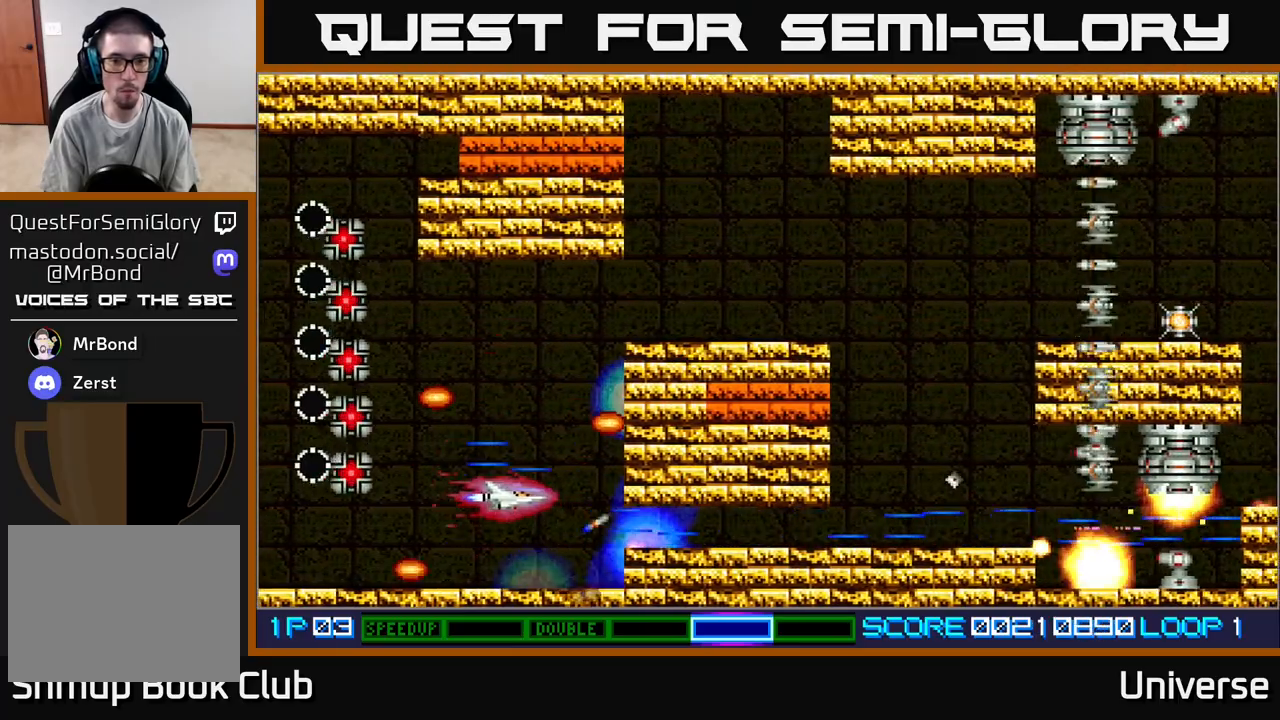
{"dt_ms": 500, "buttons": ["A", "DPAD_UP", "DPAD_RIGHT"], "events": [[33, "DPAD_LEFT", "up"], [450, "DPAD_RIGHT", "down"]]}
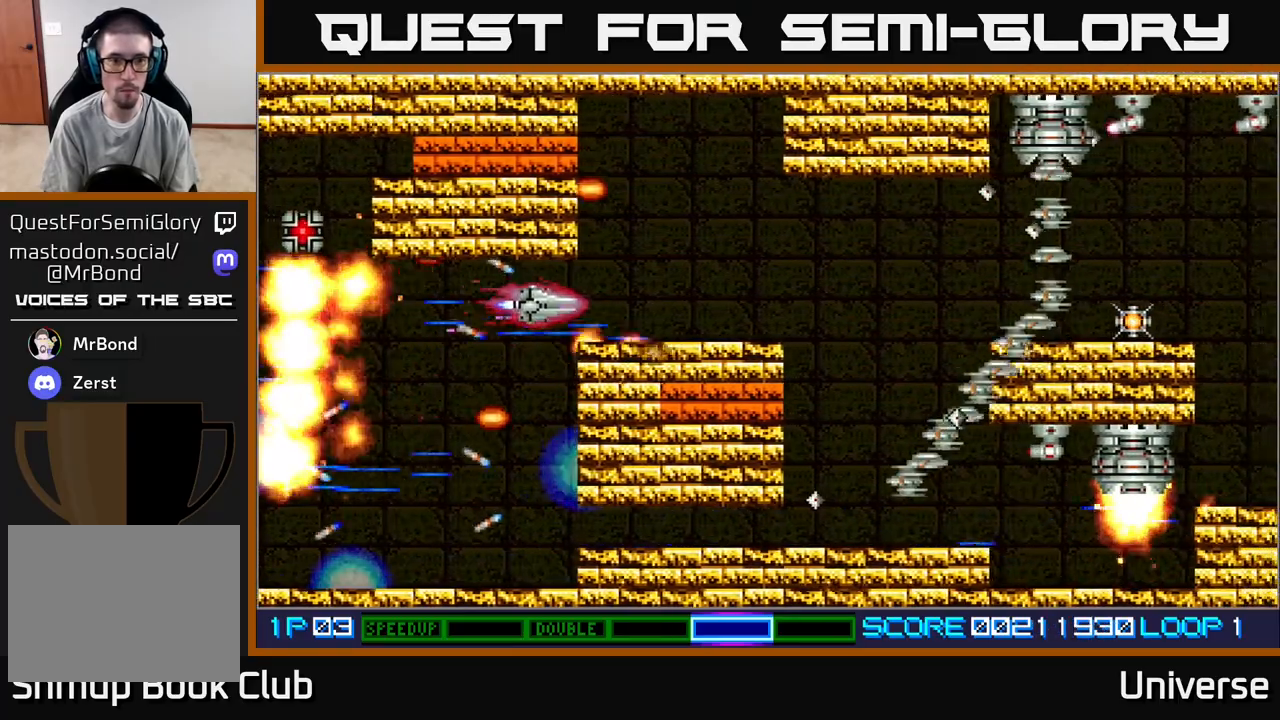
{"dt_ms": 500, "buttons": ["A"], "events": [[33, "DPAD_UP", "up"], [67, "DPAD_DOWN", "down"], [100, "DPAD_DOWN", "up"], [150, "DPAD_UP", "down"], [217, "DPAD_RIGHT", "up"], [450, "DPAD_LEFT", "down"], [467, "DPAD_UP", "up"], [483, "DPAD_LEFT", "up"]]}
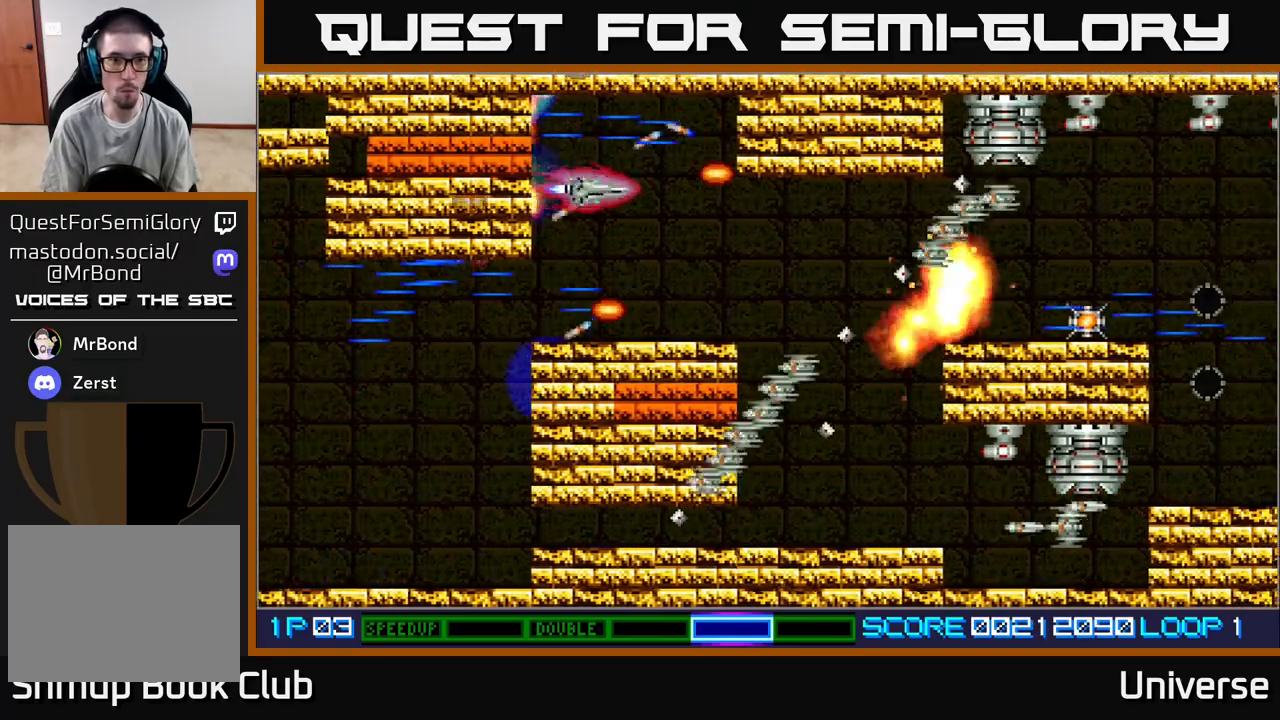
{"dt_ms": 500, "buttons": ["A"], "events": [[217, "DPAD_UP", "down"], [267, "DPAD_UP", "up"]]}
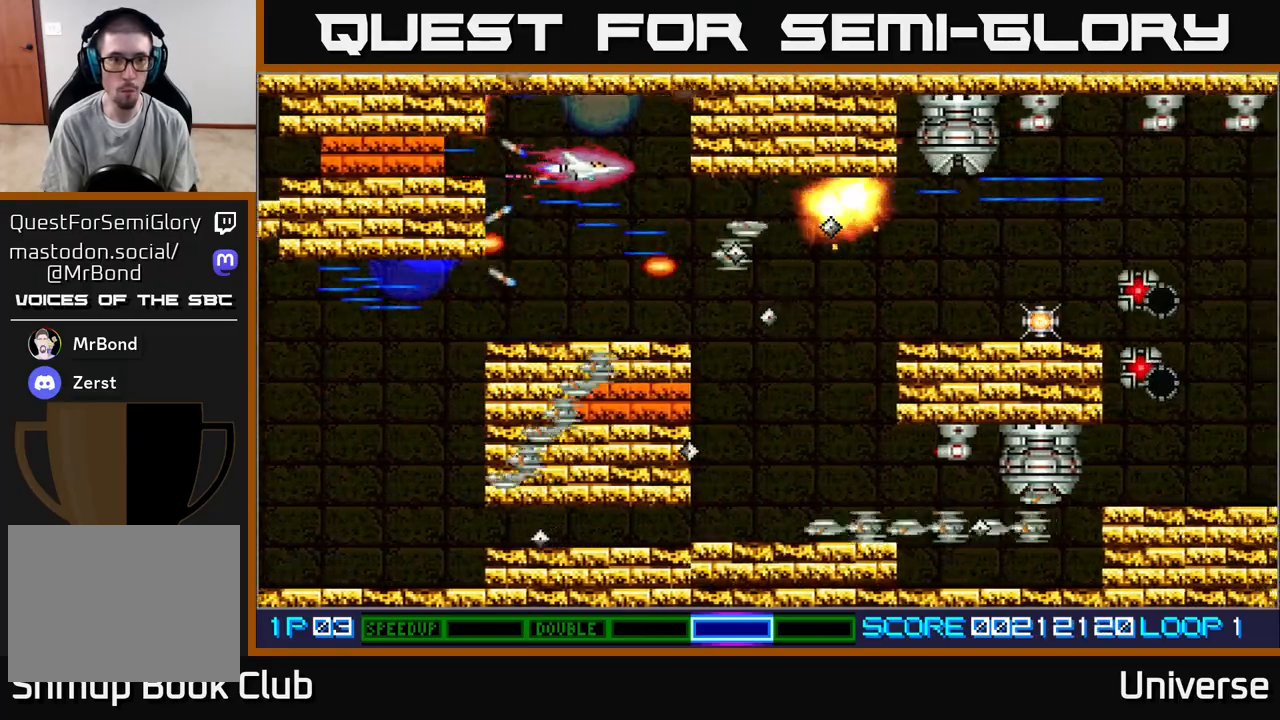
{"dt_ms": 500, "buttons": ["A"], "events": [[17, "DPAD_LEFT", "down"], [17, "DPAD_UP", "down"], [67, "DPAD_UP", "up"], [100, "DPAD_LEFT", "up"], [333, "DPAD_LEFT", "down"], [450, "DPAD_LEFT", "up"]]}
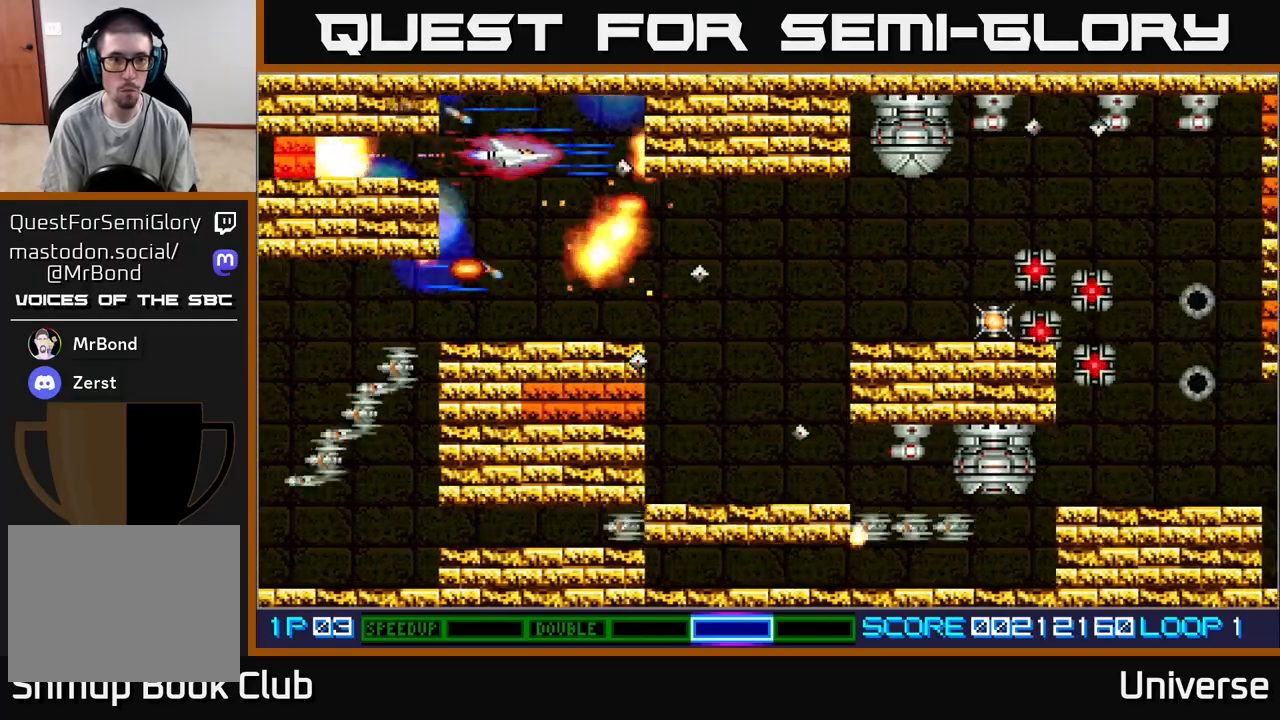
{"dt_ms": 500, "buttons": ["A"], "events": [[200, "DPAD_LEFT", "down"], [317, "DPAD_LEFT", "up"]]}
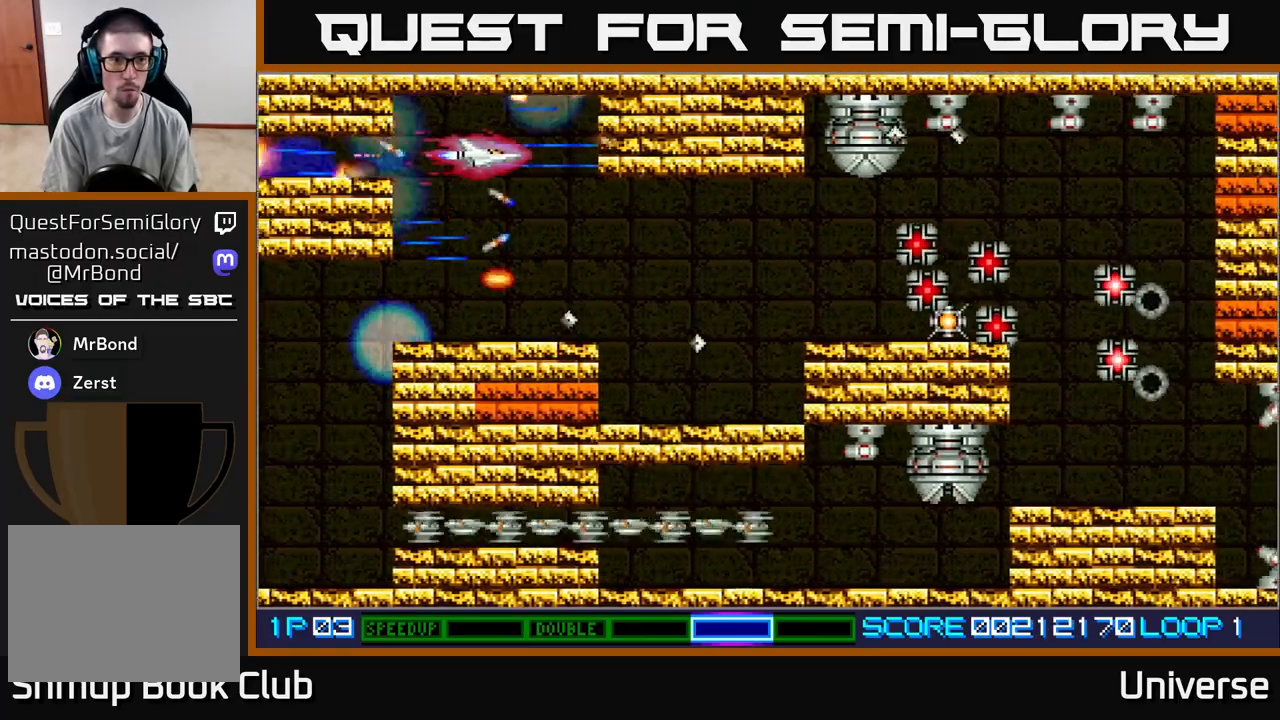
{"dt_ms": 1000, "buttons": ["A", "DPAD_RIGHT"]}